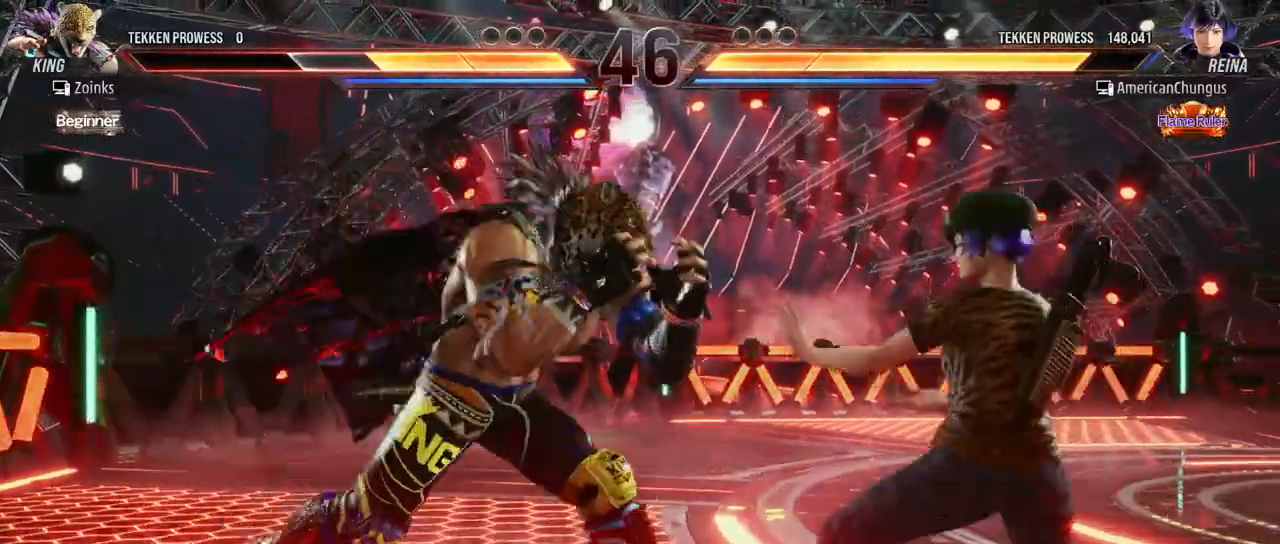
Gameplay with a controller (arcade stick); each line is a JSON object with the inputs held at the frame after it. "events" lists button and stick changes between this image and that frame as [ms after this image, input, new state], when the widget could be followed in between. Not read: L3 R3.
{"buttons": [], "left_stick": "down-left", "events": [[150, "left_stick", "down-right"], [400, "left_stick", "down-left"]]}
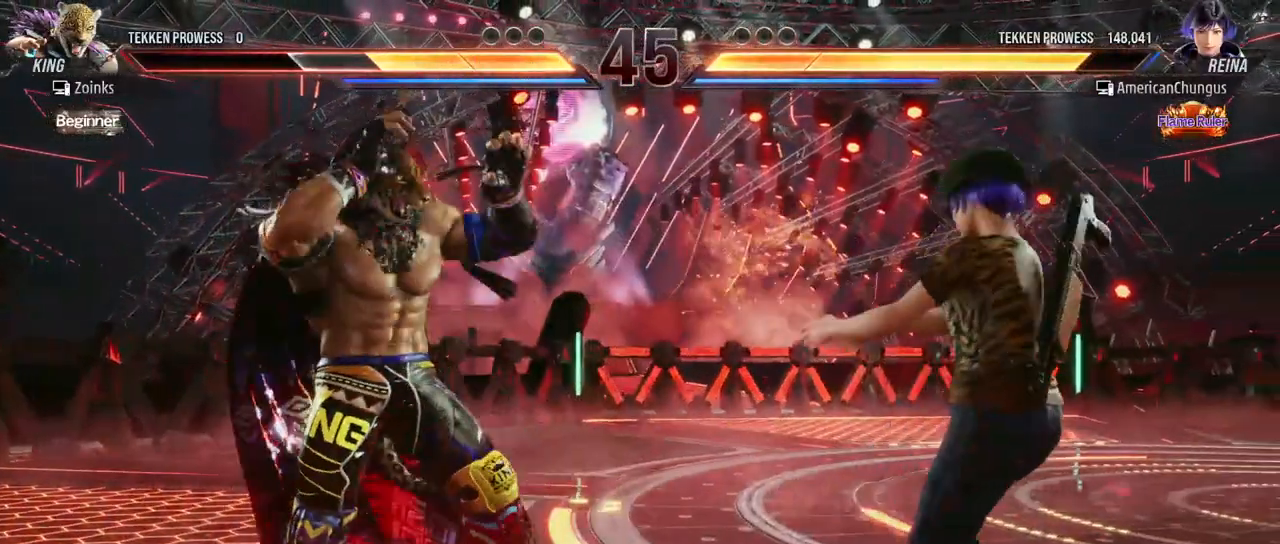
{"buttons": [], "left_stick": "right", "events": [[50, "left_stick", "center"], [100, "left_stick", "right"], [217, "left_stick", "center"], [301, "left_stick", "right"]]}
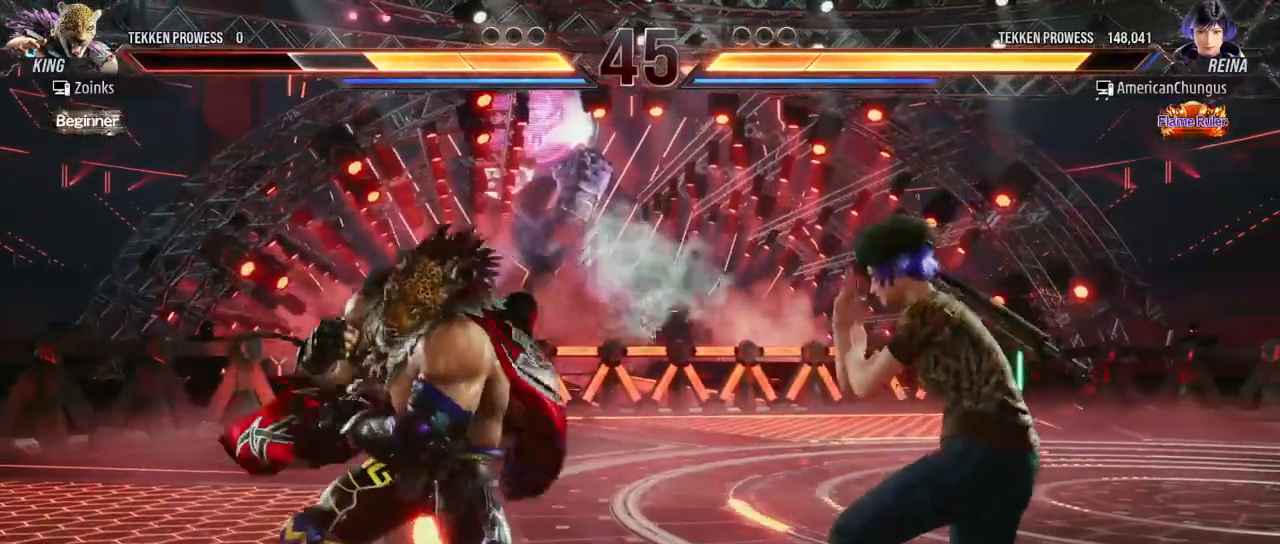
{"buttons": [], "left_stick": "center", "events": [[100, "left_stick", "down-right"], [283, "left_stick", "down"], [484, "left_stick", "center"]]}
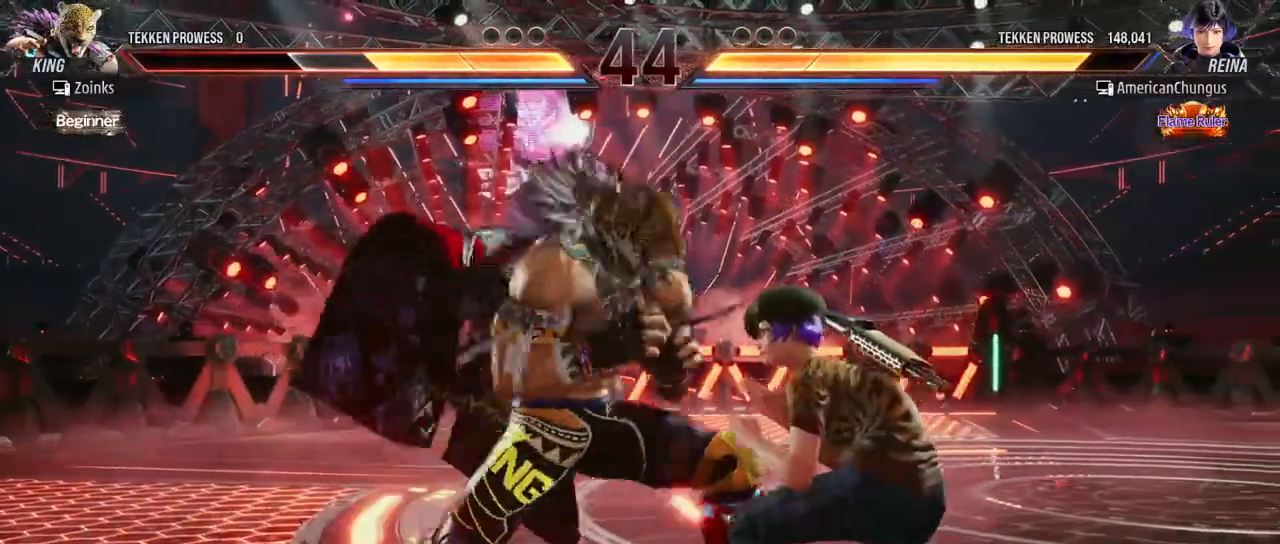
{"buttons": [], "left_stick": "right", "events": [[84, "left_stick", "right"], [234, "left_stick", "center"], [434, "left_stick", "right"]]}
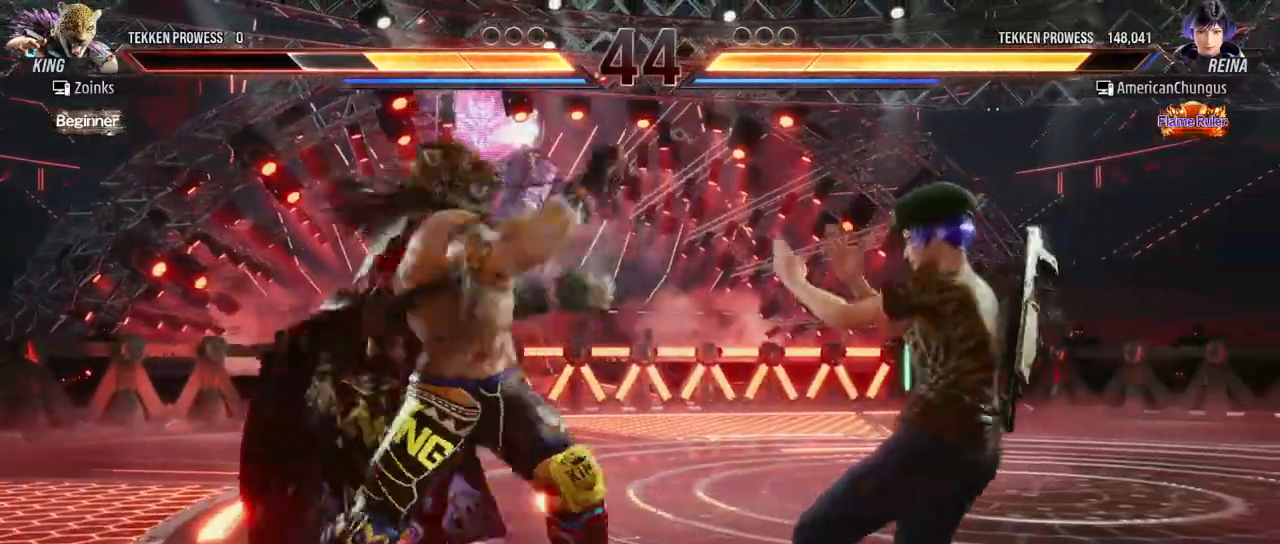
{"buttons": [], "left_stick": "center", "events": [[233, "left_stick", "center"], [417, "SQUARE", "down"], [484, "SQUARE", "up"]]}
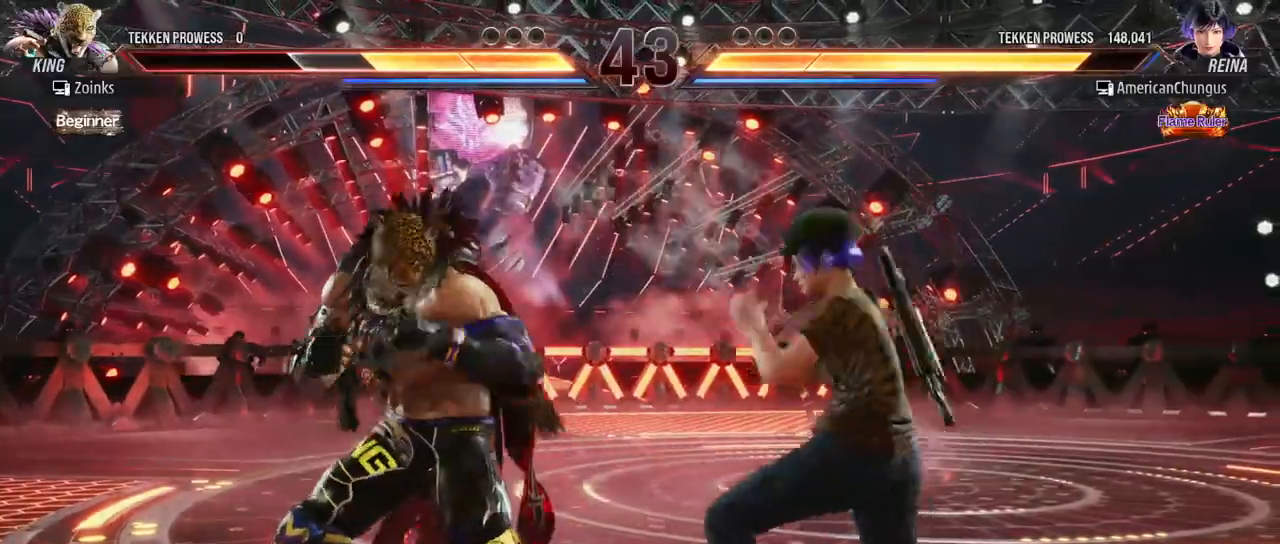
{"buttons": [], "left_stick": "center", "events": [[67, "SQUARE", "down"], [150, "SQUARE", "up"]]}
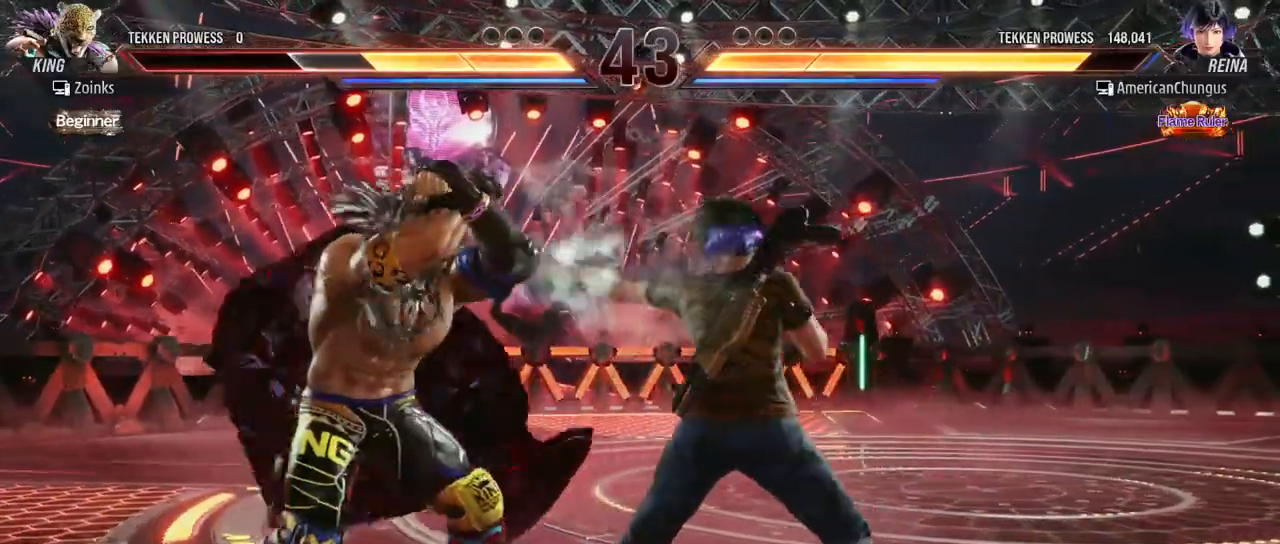
{"buttons": [], "left_stick": "down", "events": [[16, "left_stick", "up"], [83, "left_stick", "center"], [267, "left_stick", "right"], [333, "left_stick", "center"], [400, "left_stick", "left"], [484, "left_stick", "down"]]}
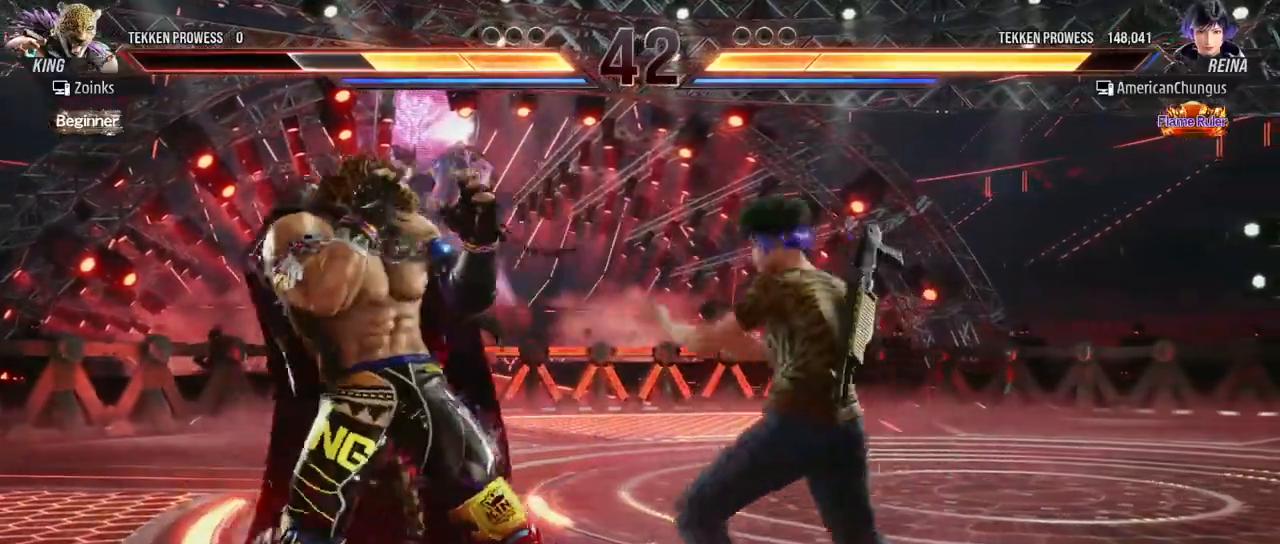
{"buttons": [], "left_stick": "center", "events": [[17, "TRIANGLE", "down"], [17, "left_stick", "down-left"], [117, "TRIANGLE", "up"], [150, "left_stick", "center"]]}
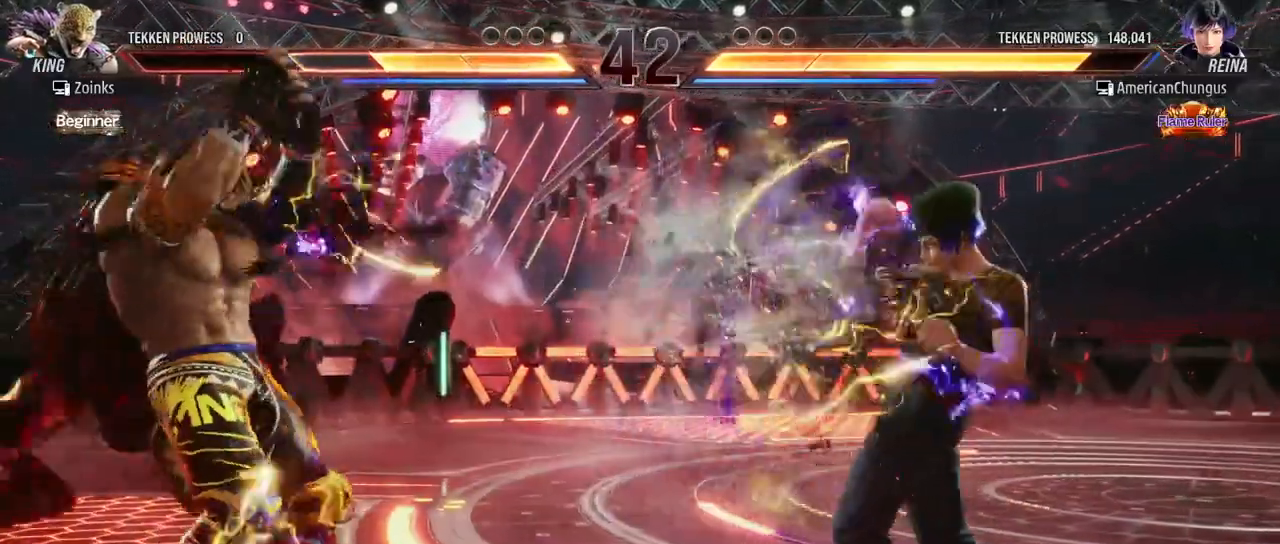
{"buttons": ["CIRCLE"], "left_stick": "left", "events": [[16, "left_stick", "left"], [100, "left_stick", "center"], [167, "left_stick", "left"], [300, "TRIANGLE", "down"], [367, "TRIANGLE", "up"], [484, "CIRCLE", "down"]]}
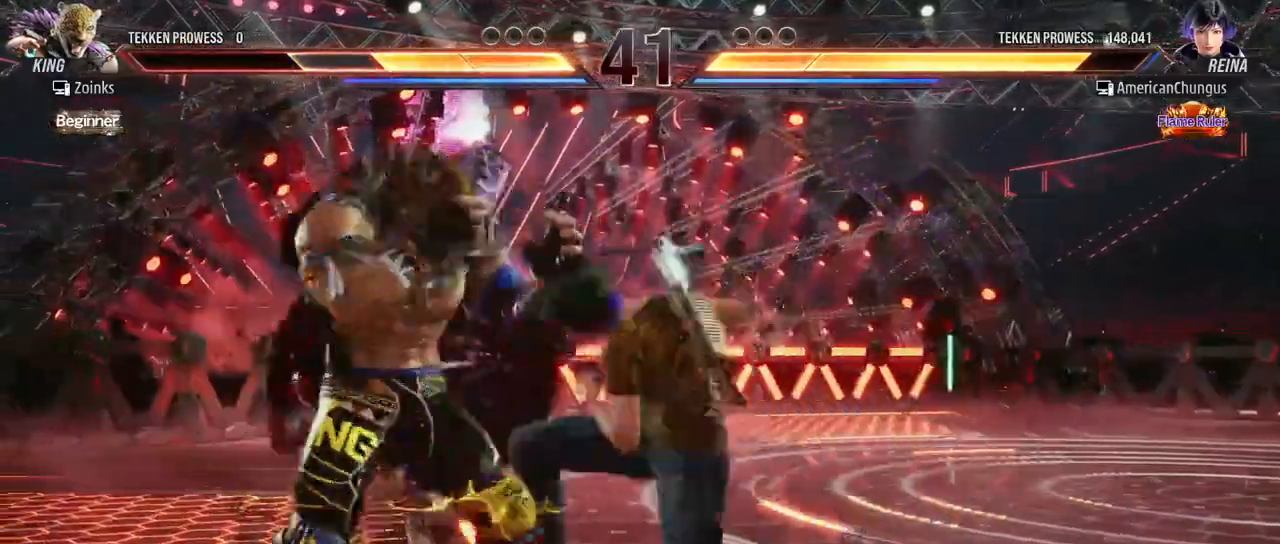
{"buttons": [], "left_stick": "left", "events": [[34, "CIRCLE", "up"], [134, "CIRCLE", "down"], [167, "CIRCLE", "up"], [267, "CIRCLE", "down"], [317, "CIRCLE", "up"], [417, "CIRCLE", "down"], [467, "CIRCLE", "up"]]}
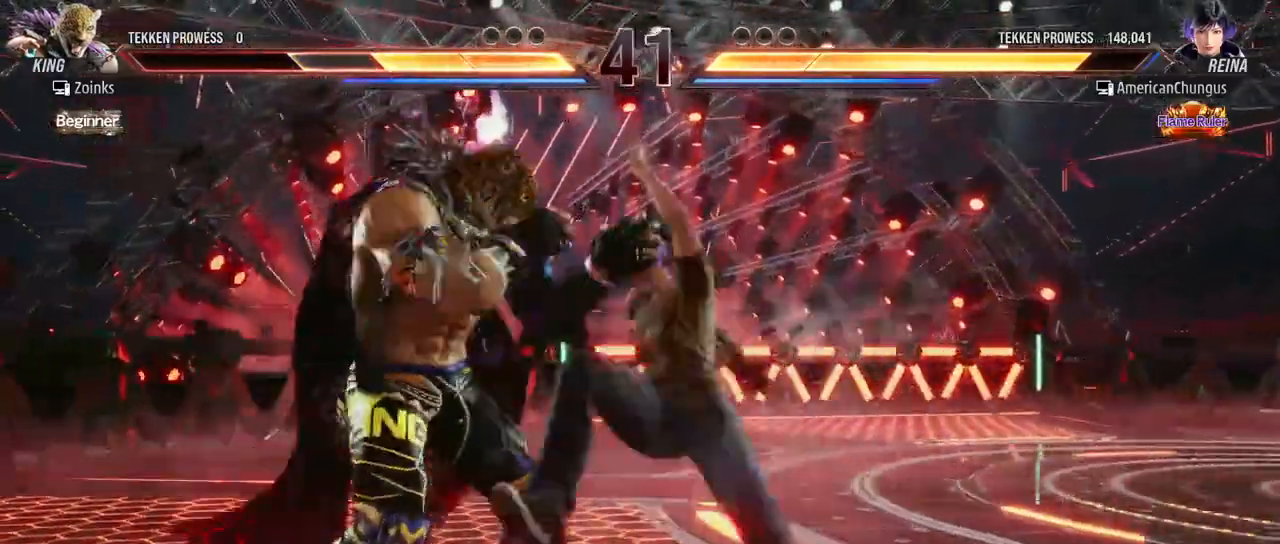
{"buttons": [], "left_stick": "center", "events": [[66, "CIRCLE", "down"], [116, "CIRCLE", "up"], [450, "left_stick", "center"]]}
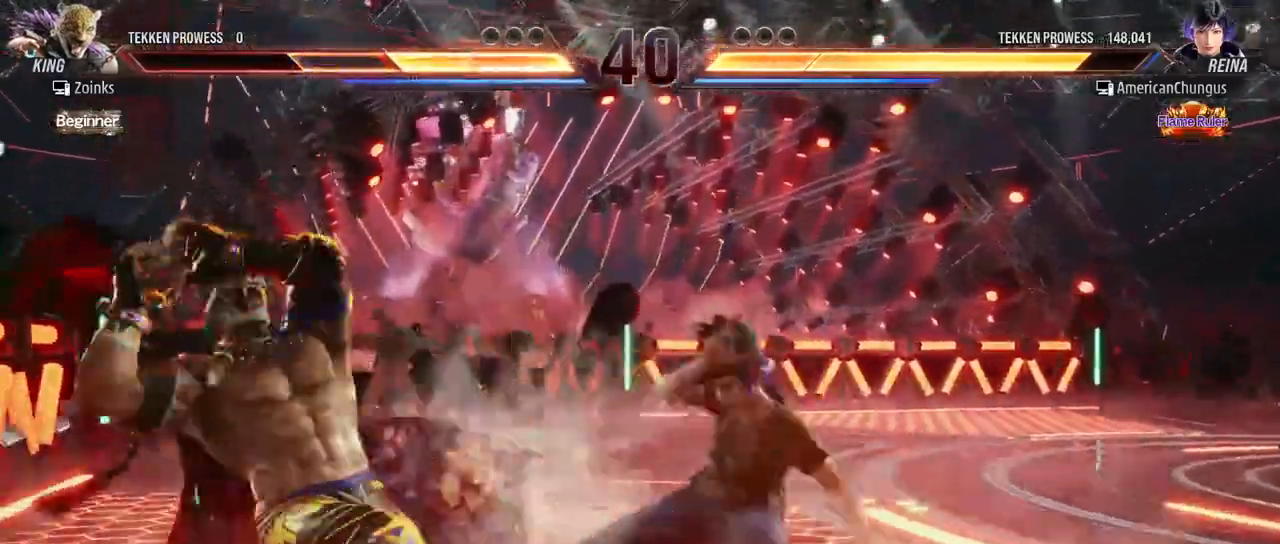
{"buttons": [], "left_stick": "right", "events": [[134, "left_stick", "up"], [217, "left_stick", "center"], [434, "left_stick", "right"]]}
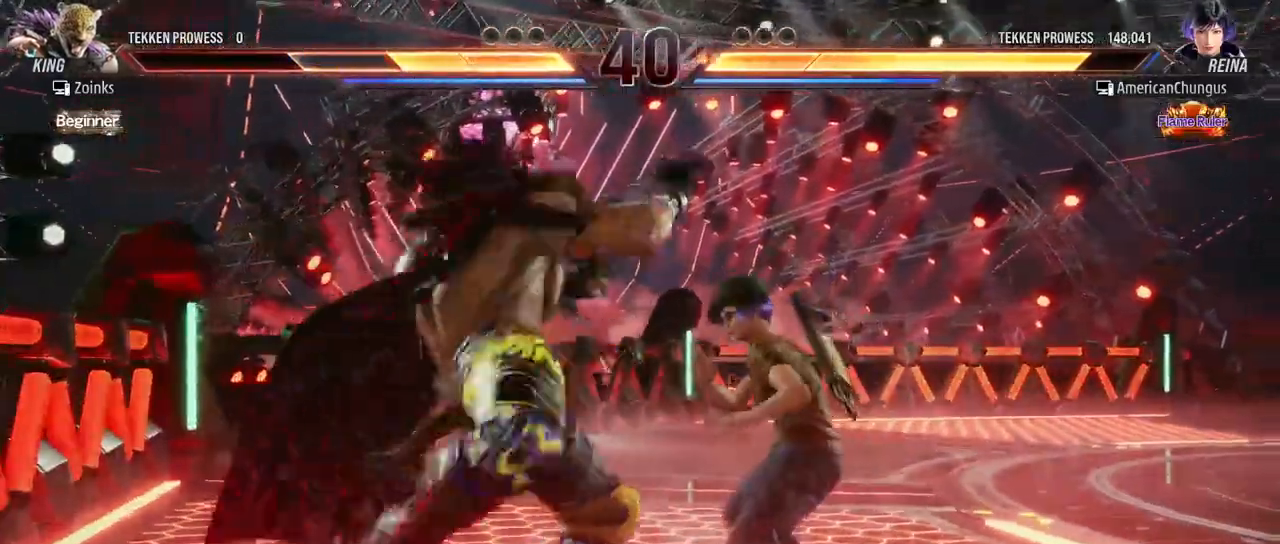
{"buttons": ["SQUARE"], "left_stick": "center", "events": [[16, "left_stick", "center"], [116, "left_stick", "right"], [233, "left_stick", "center"], [317, "SQUARE", "down"], [383, "SQUARE", "up"], [467, "SQUARE", "down"]]}
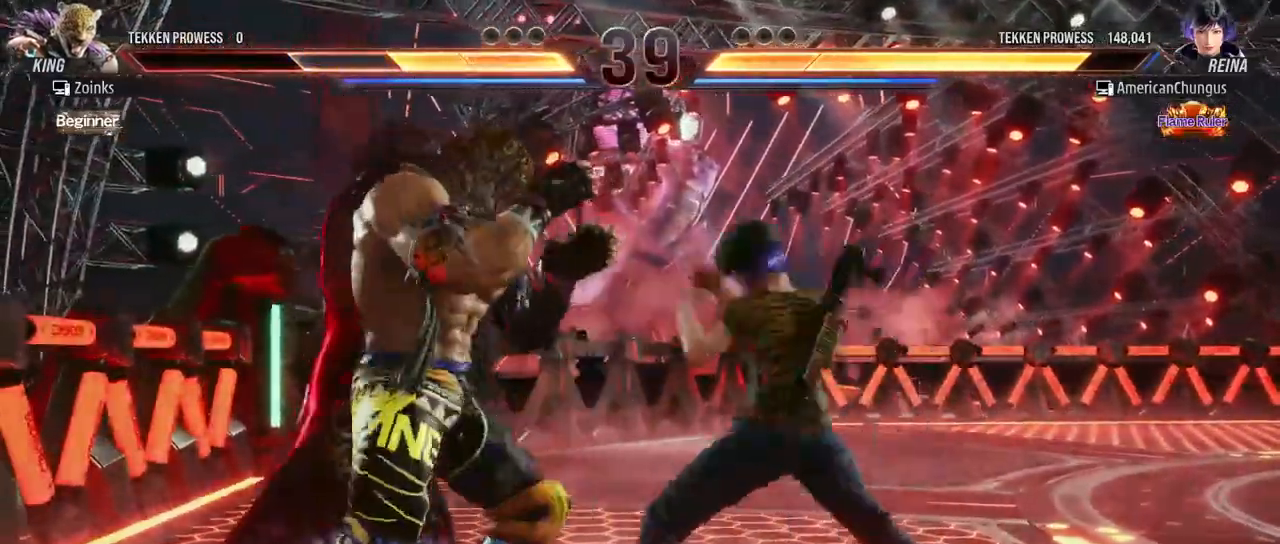
{"buttons": [], "left_stick": "down-right", "events": [[50, "SQUARE", "up"], [367, "left_stick", "down-left"], [451, "left_stick", "down-right"]]}
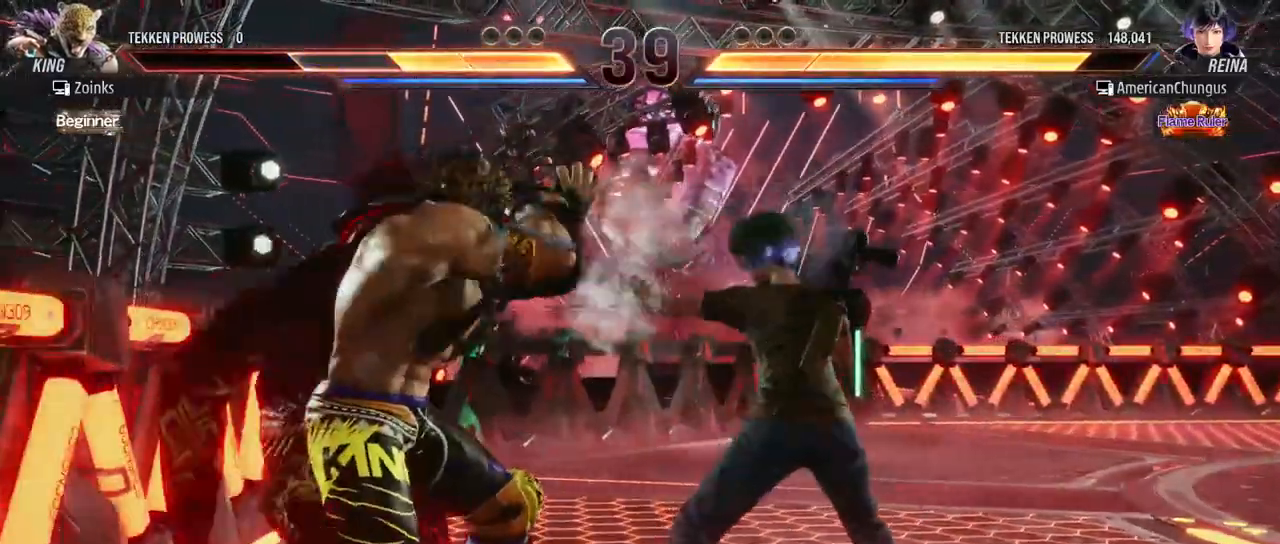
{"buttons": [], "left_stick": "center", "events": [[133, "left_stick", "left"], [150, "TRIANGLE", "down"], [250, "TRIANGLE", "up"], [300, "left_stick", "center"]]}
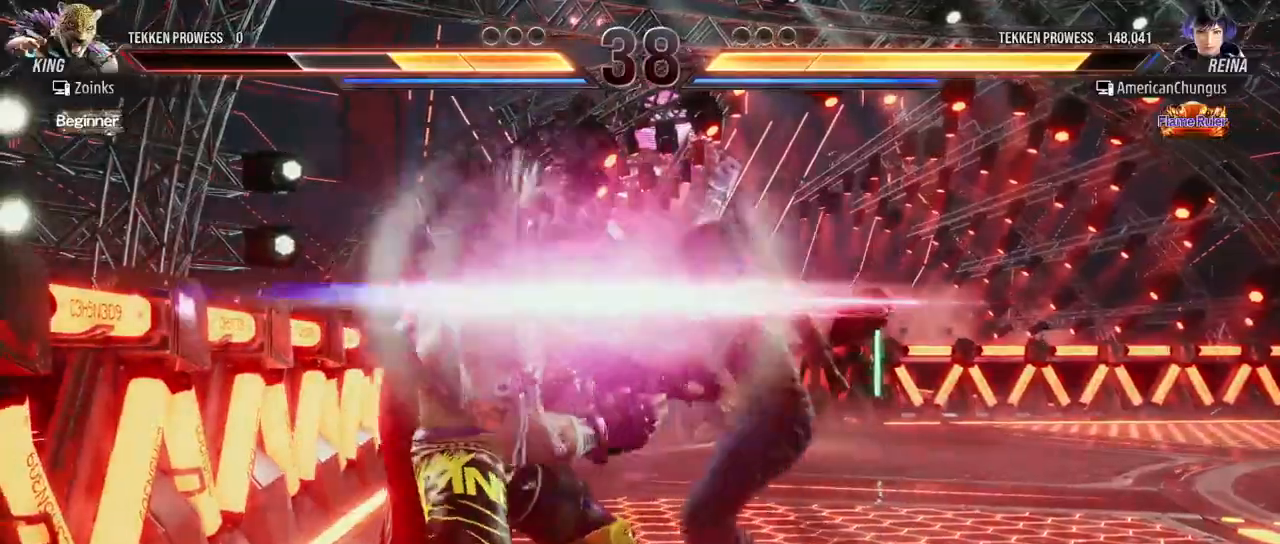
{"buttons": [], "left_stick": "center", "events": [[150, "left_stick", "right"], [233, "left_stick", "center"]]}
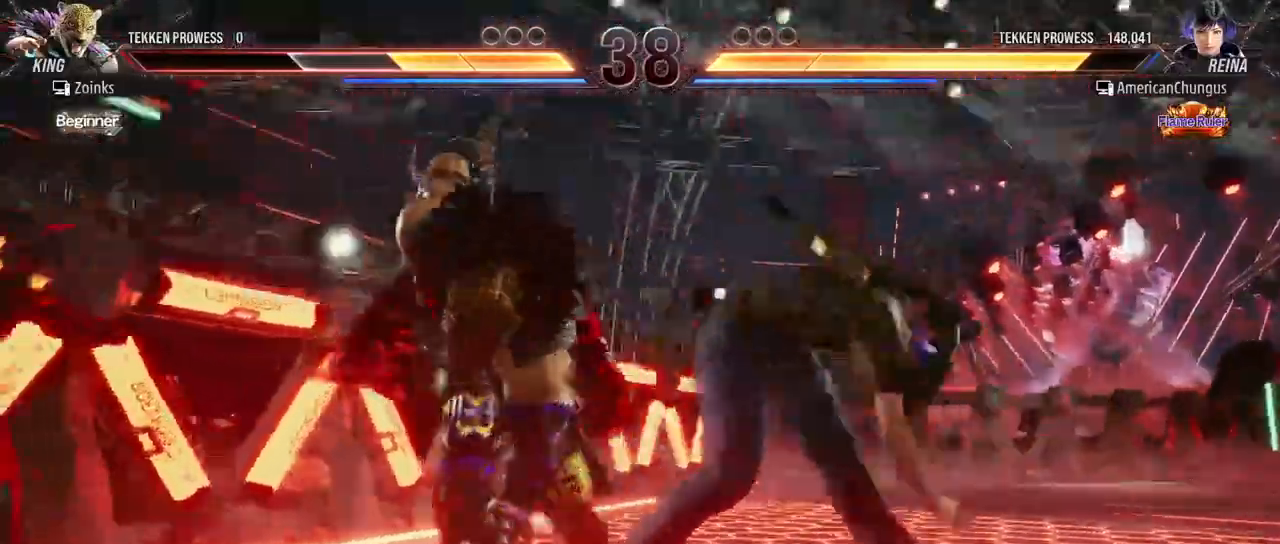
{"buttons": [], "left_stick": "center", "events": []}
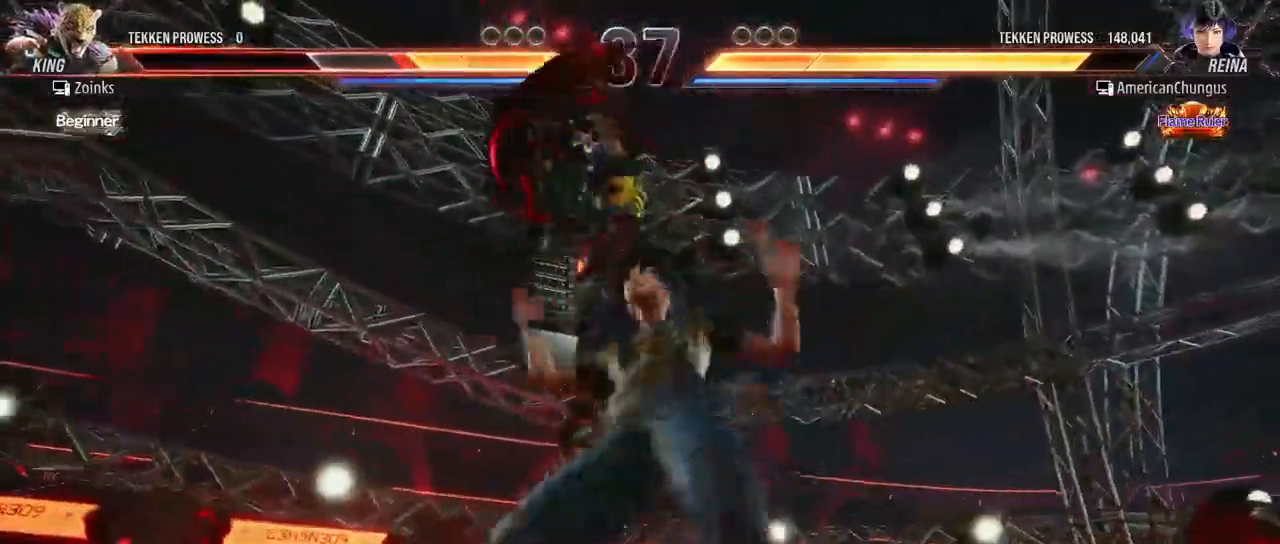
{"buttons": [], "left_stick": "center", "events": []}
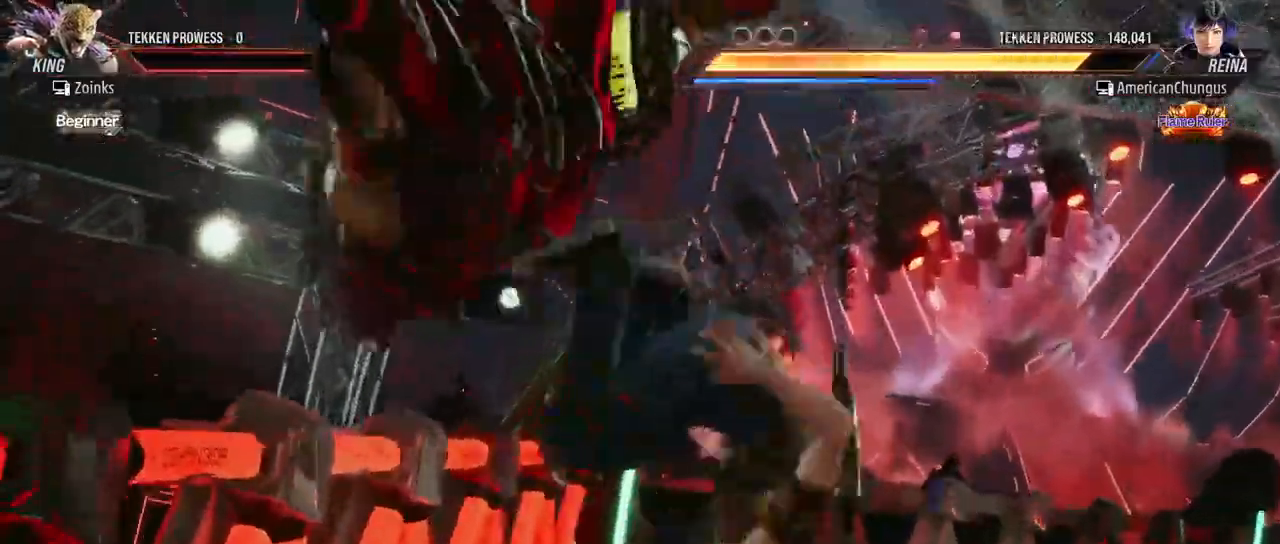
{"buttons": [], "left_stick": "center", "events": []}
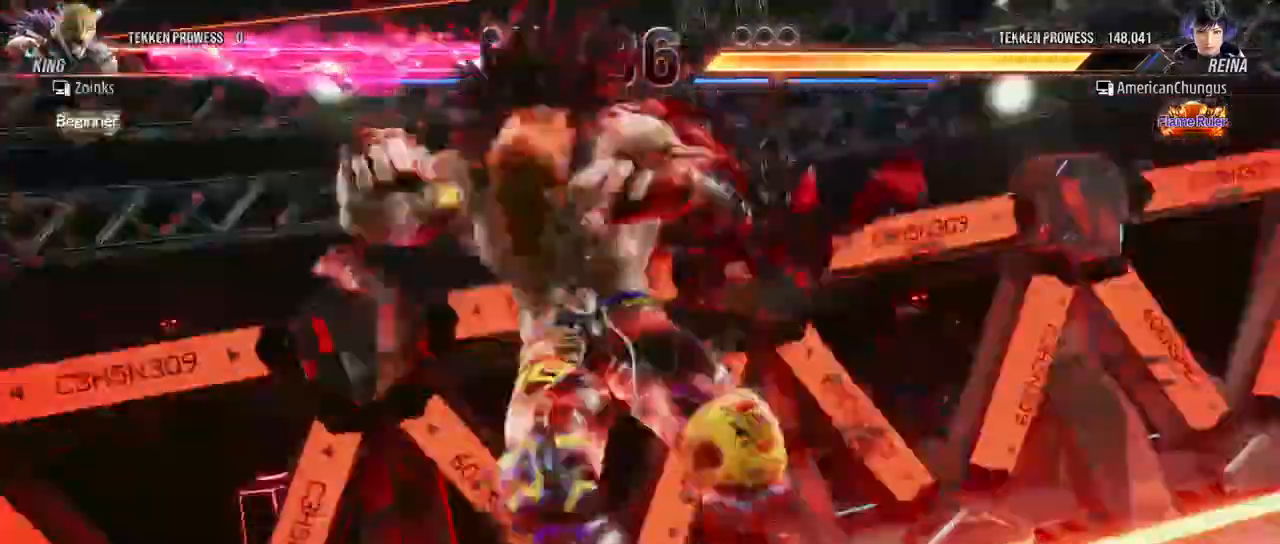
{"buttons": [], "left_stick": "center", "events": []}
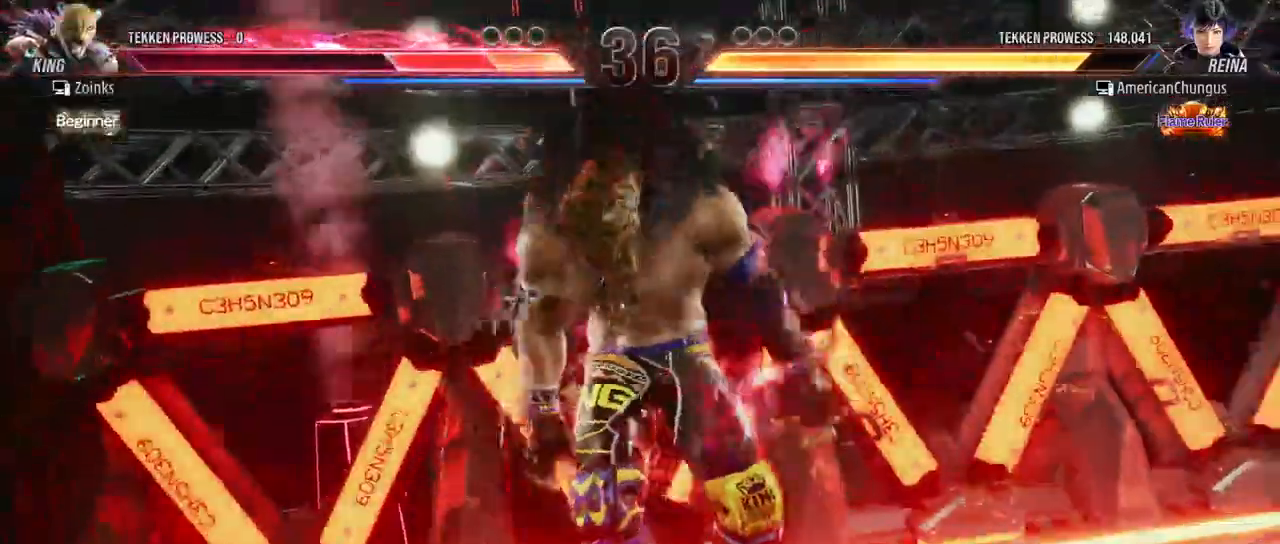
{"buttons": [], "left_stick": "center", "events": []}
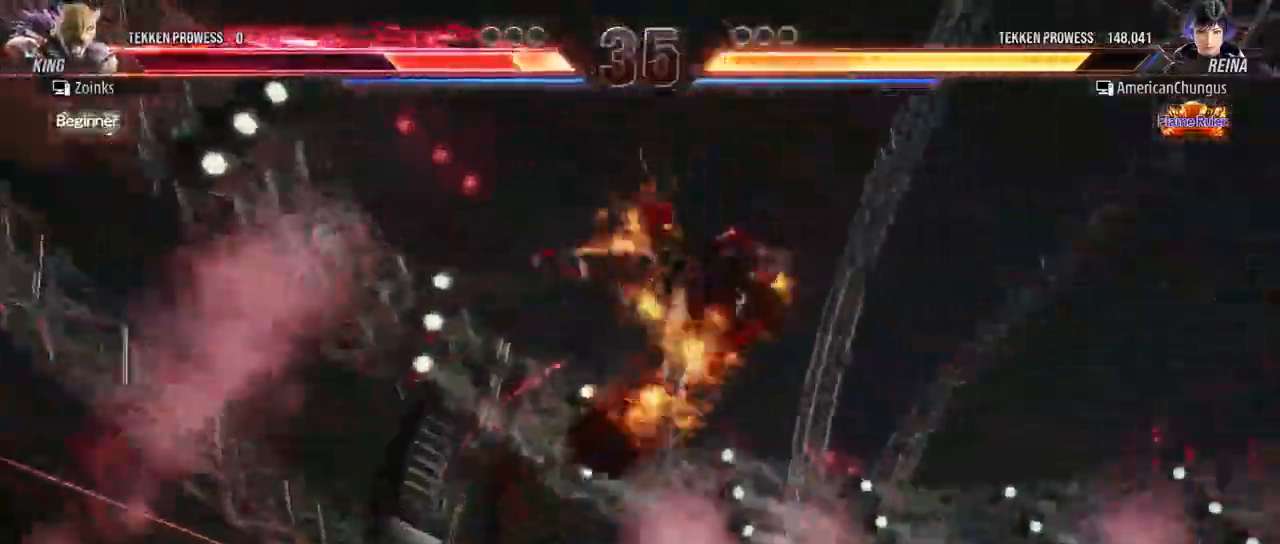
{"buttons": [], "left_stick": "center", "events": []}
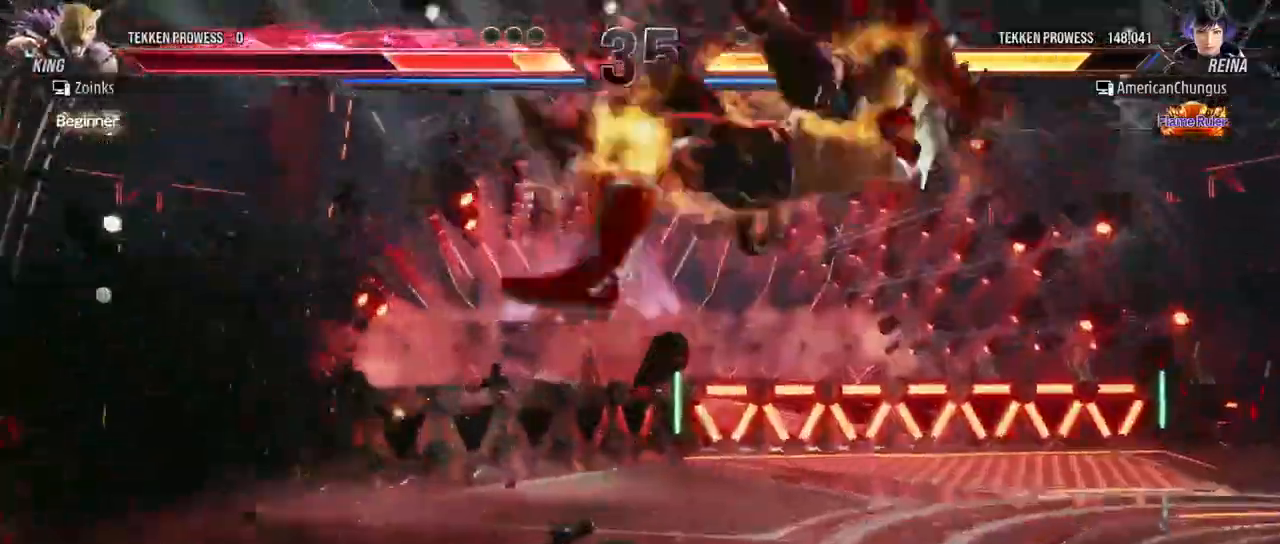
{"buttons": [], "left_stick": "center", "events": [[217, "left_stick", "right"], [300, "left_stick", "center"], [384, "left_stick", "right"], [484, "left_stick", "center"]]}
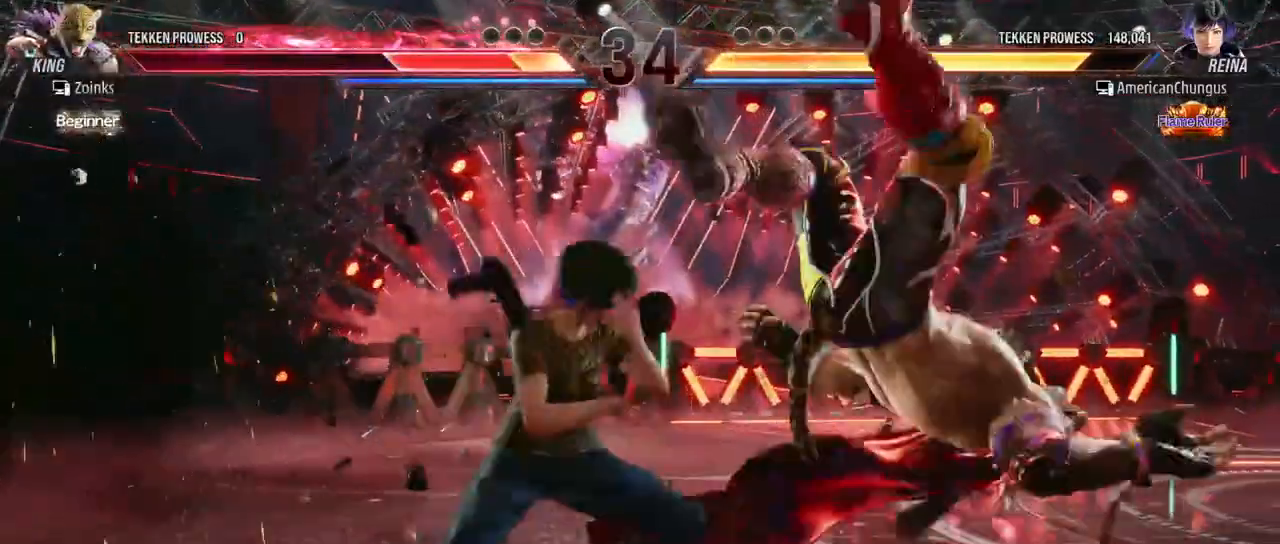
{"buttons": [], "left_stick": "center", "events": [[16, "left_stick", "right"], [33, "left_stick", "down-right"], [50, "TRIANGLE", "down"], [100, "TRIANGLE", "up"], [183, "left_stick", "center"]]}
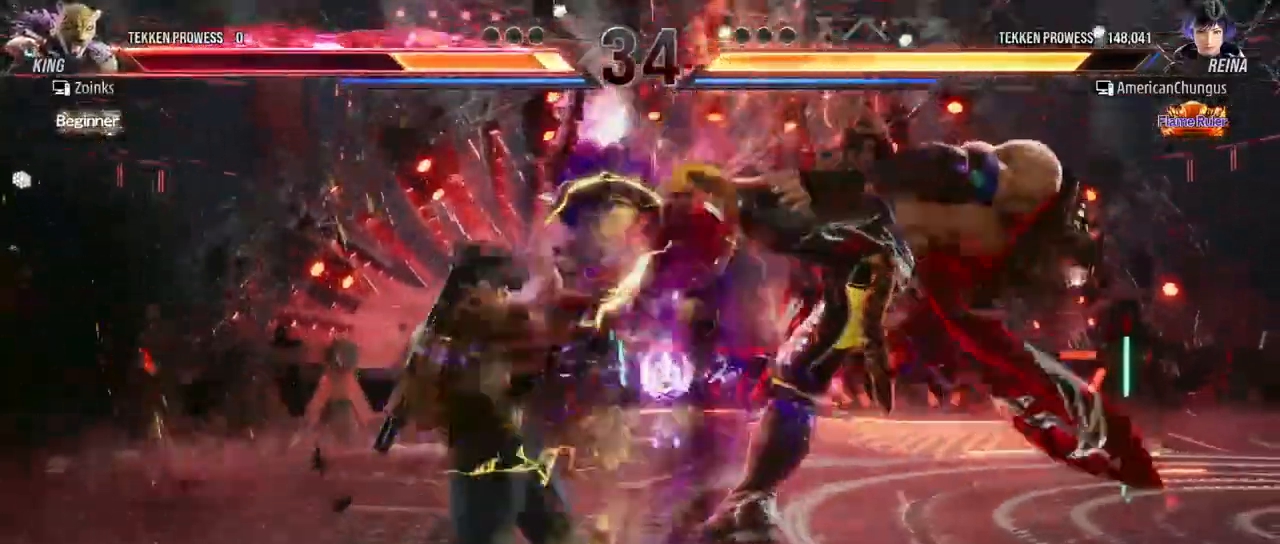
{"buttons": [], "left_stick": "center", "events": [[50, "left_stick", "down-right"], [117, "SQUARE", "down"], [200, "SQUARE", "up"], [284, "left_stick", "center"]]}
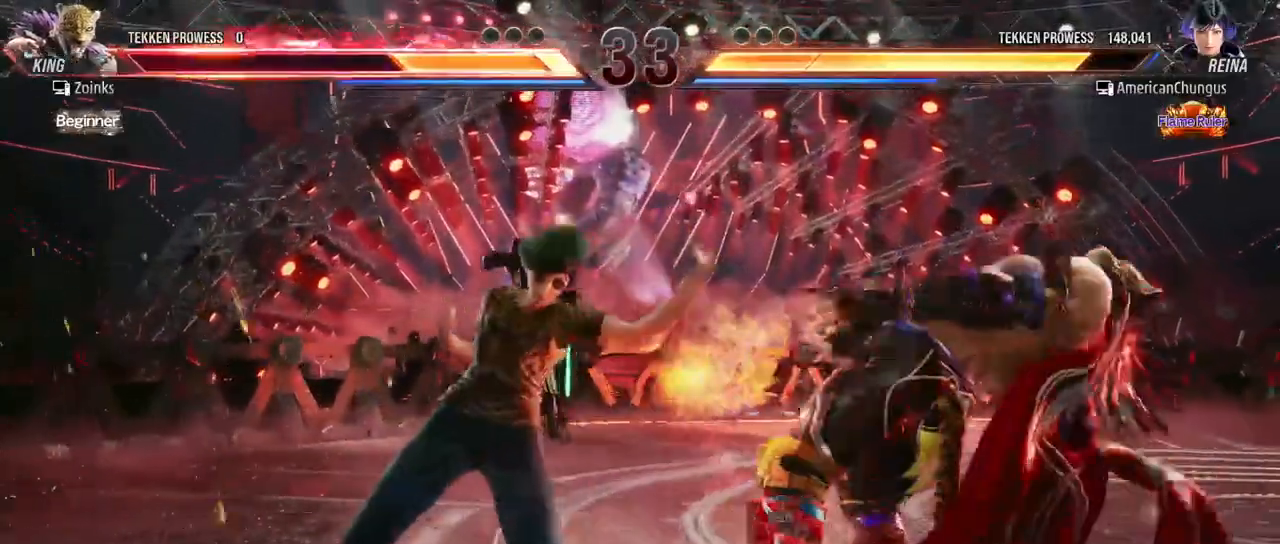
{"buttons": ["R1"], "left_stick": "right", "events": [[83, "left_stick", "right"], [166, "TRIANGLE", "down"], [266, "TRIANGLE", "up"], [317, "CROSS", "down"], [383, "CROSS", "up"], [483, "R1", "down"]]}
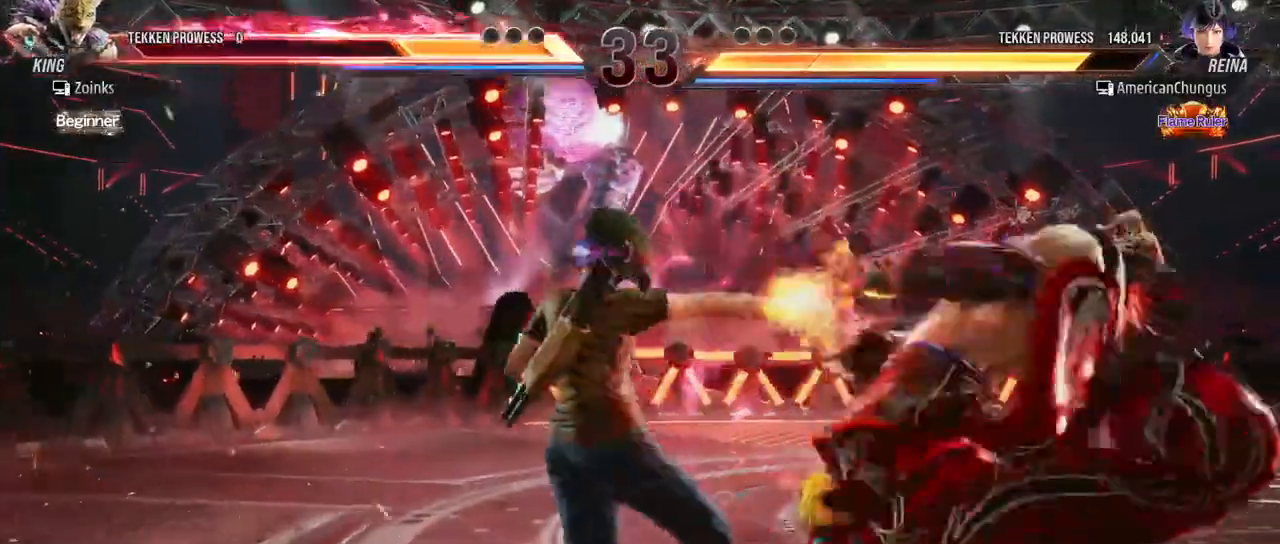
{"buttons": [], "left_stick": "right", "events": [[50, "R1", "up"], [150, "R1", "down"], [200, "R1", "up"], [300, "R1", "down"], [367, "R1", "up"], [450, "R1", "down"], [501, "R1", "up"]]}
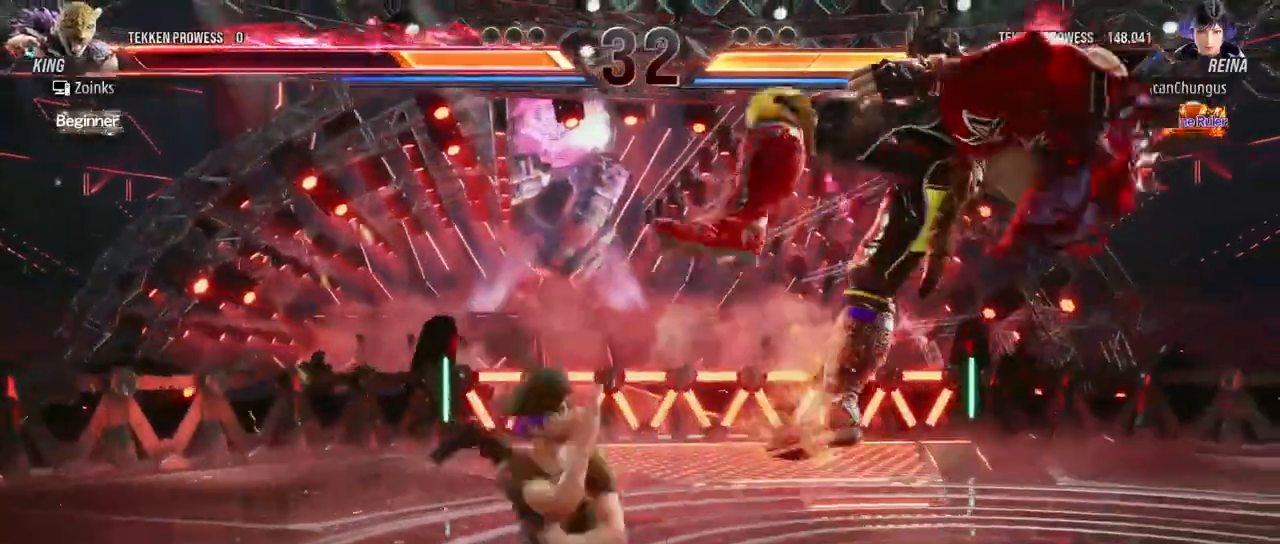
{"buttons": [], "left_stick": "right", "events": [[116, "R1", "down"], [166, "R1", "up"], [283, "R1", "down"], [333, "R1", "up"], [433, "R1", "down"], [500, "R1", "up"]]}
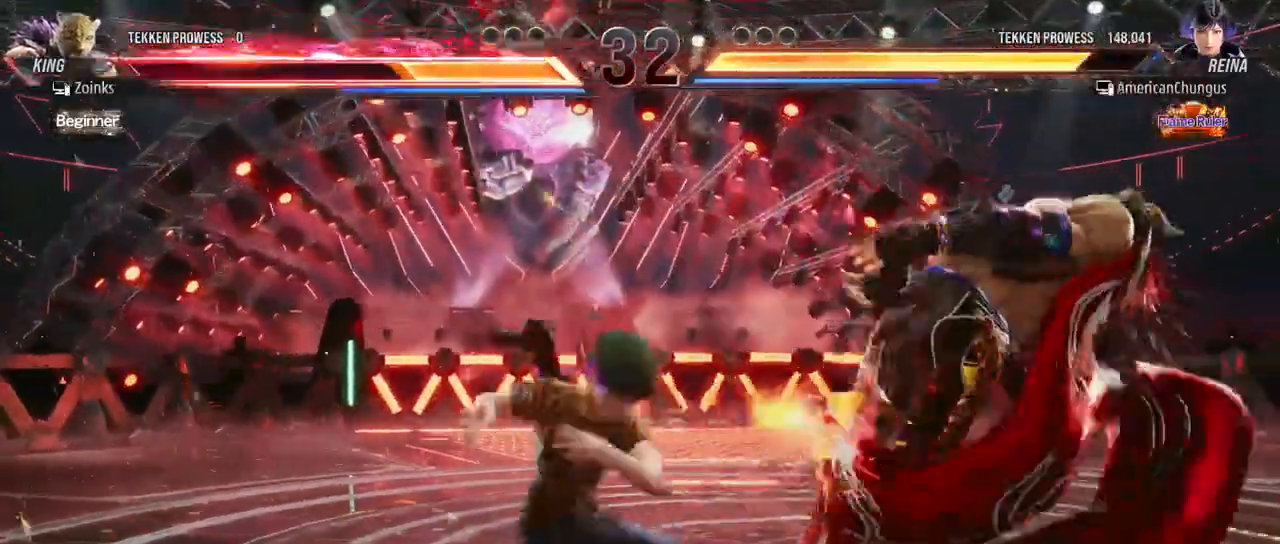
{"buttons": [], "left_stick": "center", "events": [[100, "R1", "down"], [167, "R1", "up"], [501, "left_stick", "center"]]}